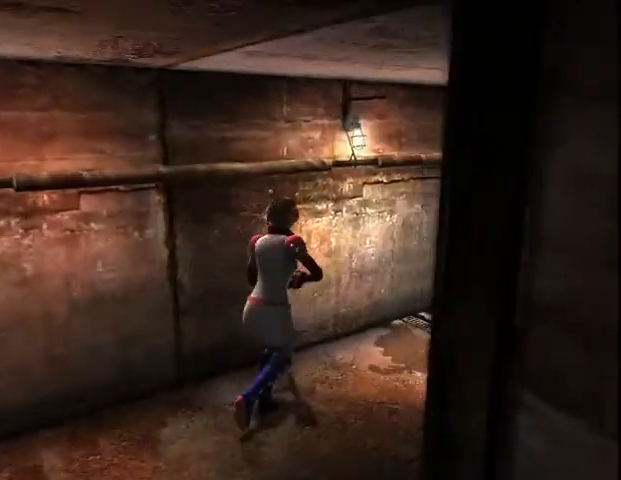
Gameplay with keyboard and mouse; each line is a JSON object with the keys and mouse buttons held at the frame after it. "events" lists presses ("down") and releases ("up") of "a", "alt", "b", "c", "caps_lock", "ctrl_l", "ctrl_r", "d", "delete", "down", "e", "end", "escape", "f", "g", "h", "left", "num0", "page_down", "q", "r", "right", "s", "shift", "space", "t", "tab", "up", "v", "w", "x", "y", "z", "mouse_left", "mouse_wheel" and "mouse_right" between this image and that frame as [ms after this image, input, new state], when the widget could be followed in between. "mouse_left", "mouse_wheel", "mouse_right" = the "left", "wheel", "right" buttons of the "mouse" list. No other keys are recorded. "wheel" means that the mouse wheel is clicked or scrolled. Mouse movement is not recorded.
{"keys": ["w"], "mouse": [], "events": [[133, "d", "up"]]}
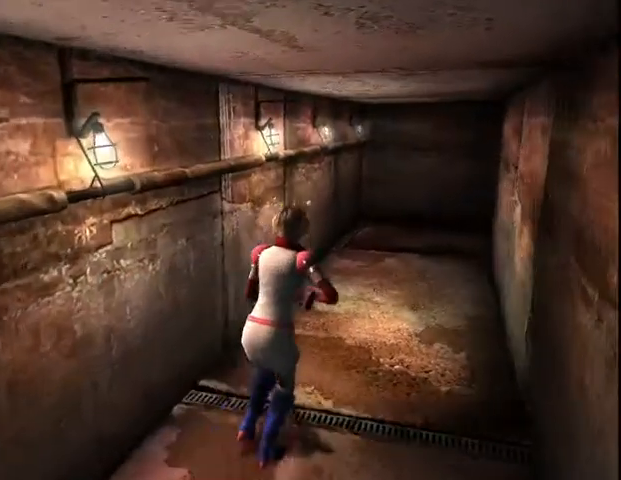
{"keys": ["w"], "mouse": [], "events": []}
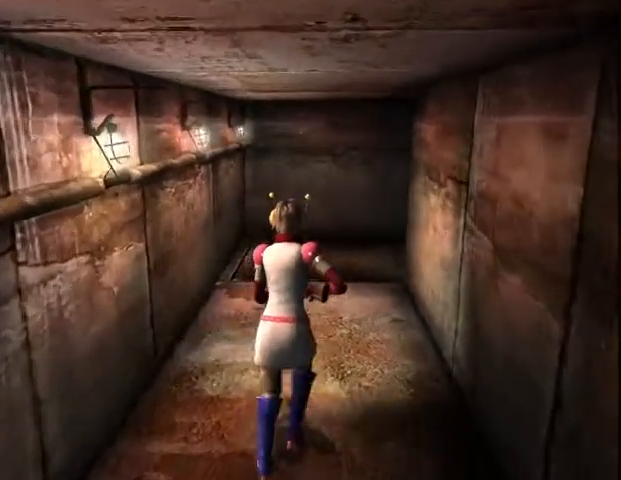
{"keys": ["w"], "mouse": [], "events": []}
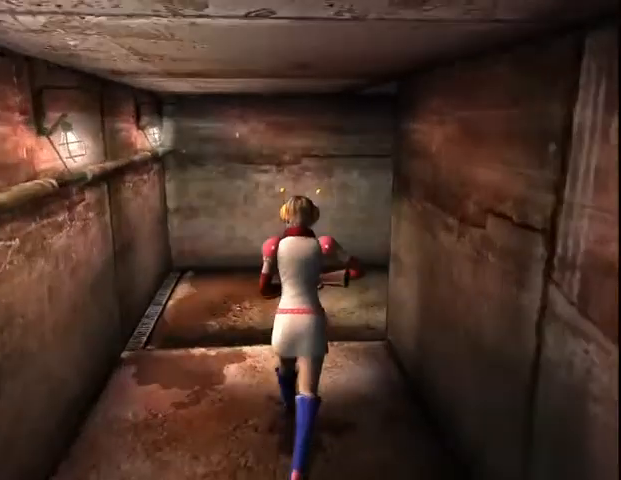
{"keys": ["d", "w"], "mouse": [], "events": [[267, "d", "down"]]}
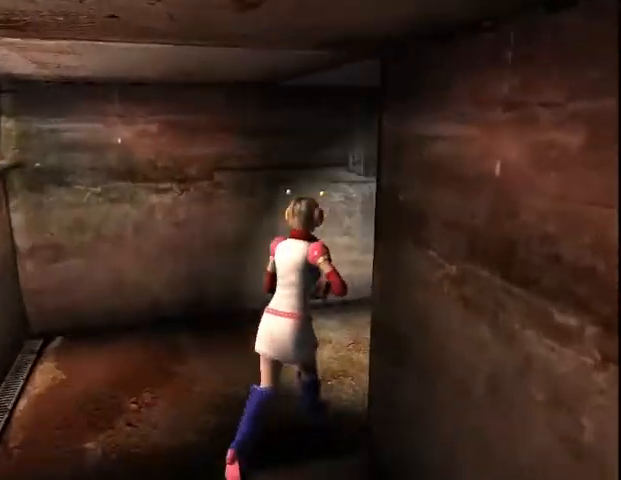
{"keys": ["w"], "mouse": [], "events": [[200, "d", "up"]]}
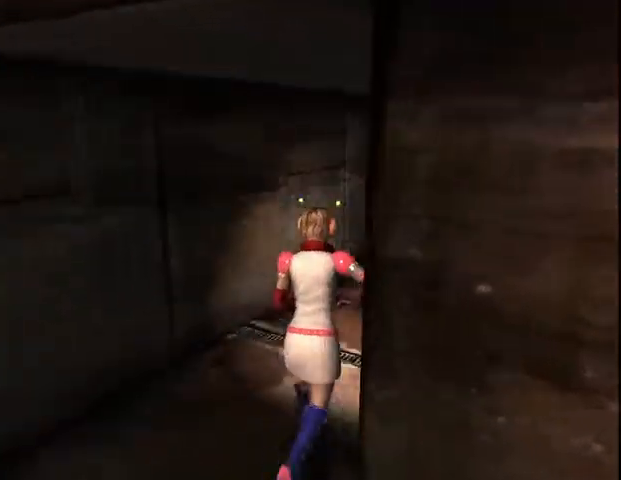
{"keys": ["w"], "mouse": [], "events": []}
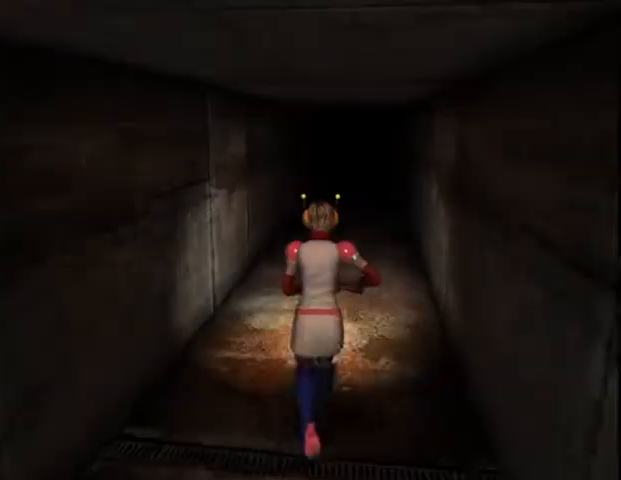
{"keys": ["w"], "mouse": [], "events": [[33, "d", "down"], [67, "d", "up"]]}
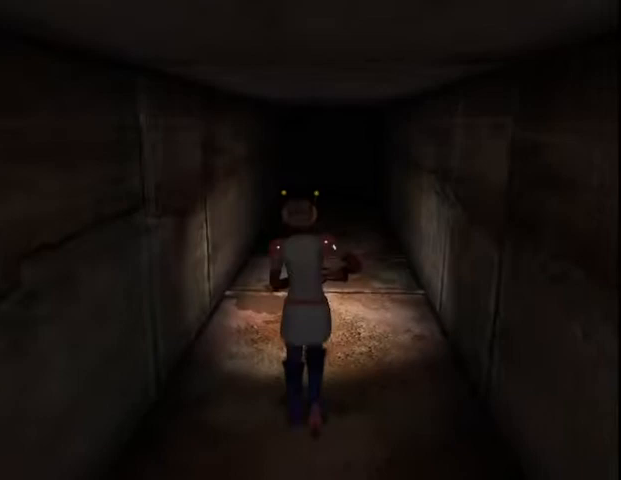
{"keys": ["w"], "mouse": [], "events": []}
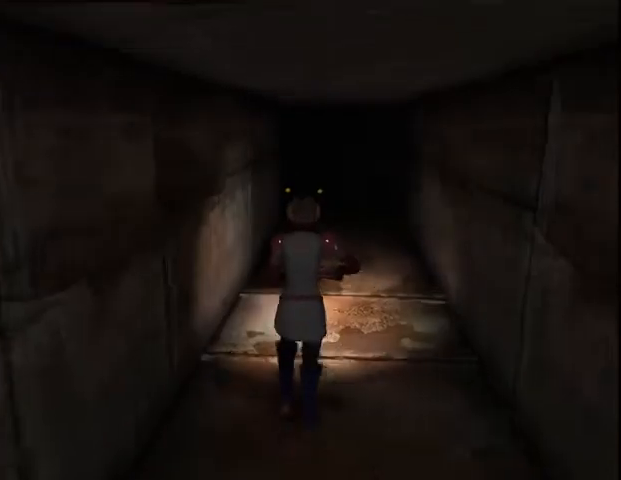
{"keys": ["w"], "mouse": [], "events": []}
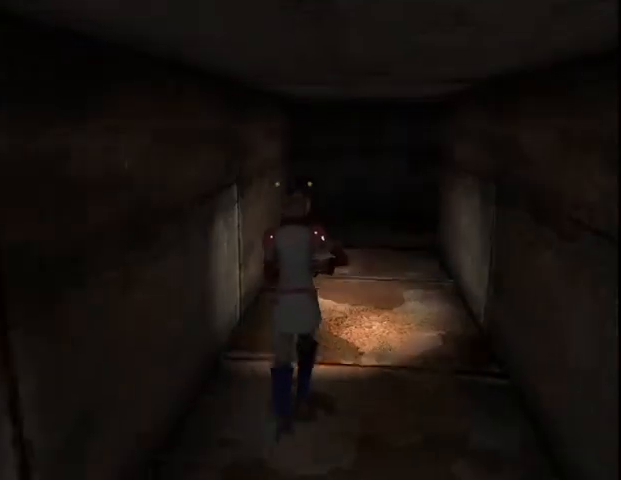
{"keys": ["w"], "mouse": [], "events": []}
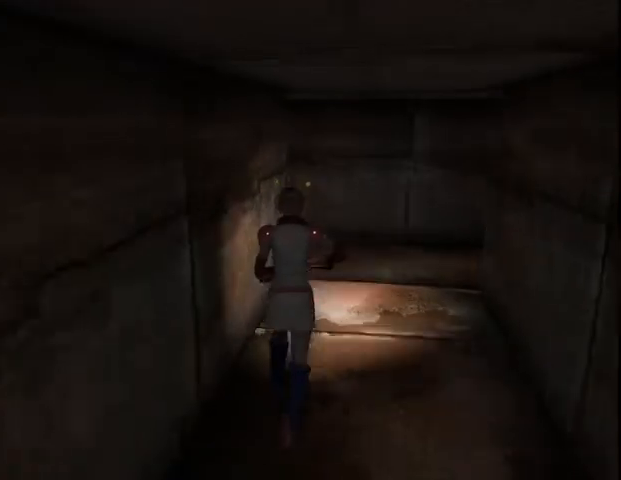
{"keys": ["w"], "mouse": [], "events": []}
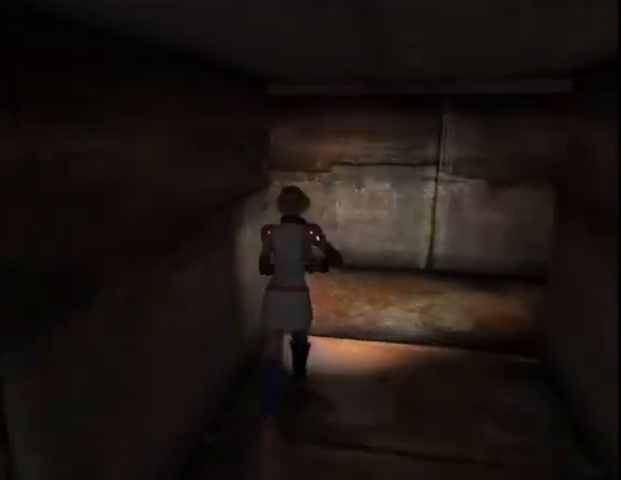
{"keys": ["a", "w"], "mouse": [], "events": [[200, "a", "down"]]}
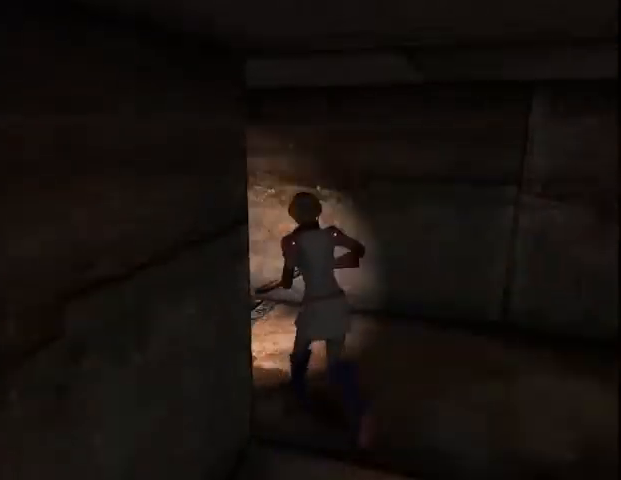
{"keys": ["w"], "mouse": [], "events": [[300, "a", "up"]]}
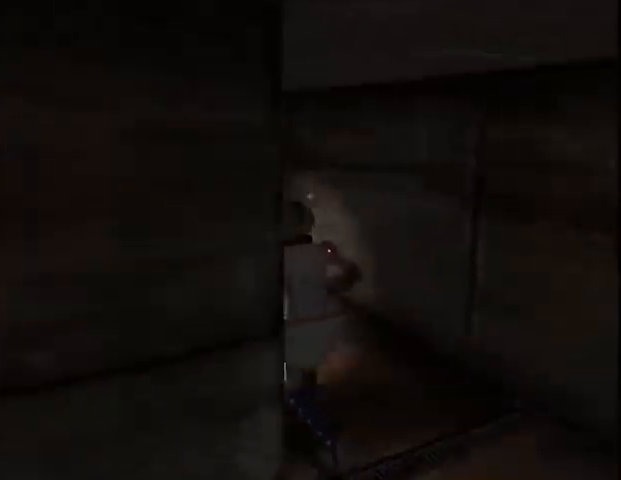
{"keys": ["w"], "mouse": [], "events": []}
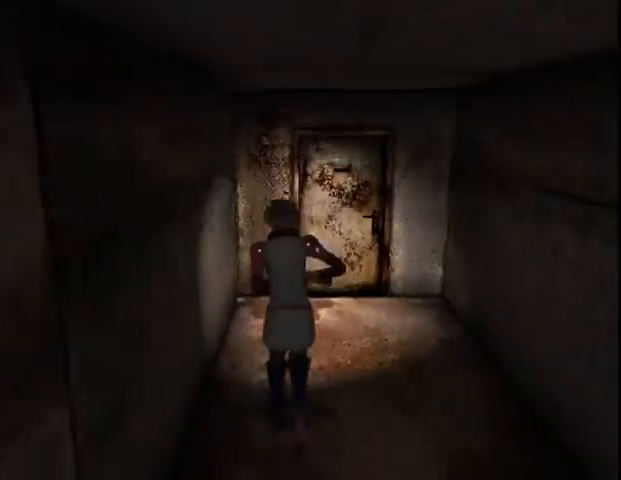
{"keys": ["down", "w"], "mouse": [], "events": [[167, "d", "down"], [200, "d", "up"], [433, "down", "down"], [433, "space", "down"], [500, "space", "up"]]}
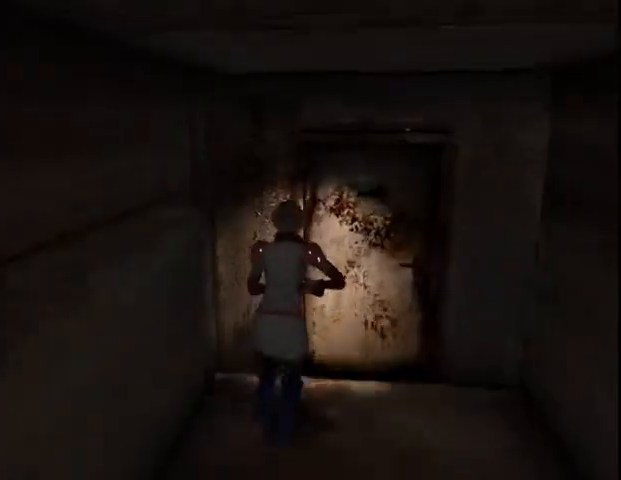
{"keys": ["d", "down", "w"], "mouse": [], "events": [[33, "down", "up"], [67, "space", "down"], [133, "down", "down"], [233, "down", "up"], [267, "space", "up"], [433, "down", "down"], [467, "d", "down"], [467, "space", "down"], [500, "space", "up"]]}
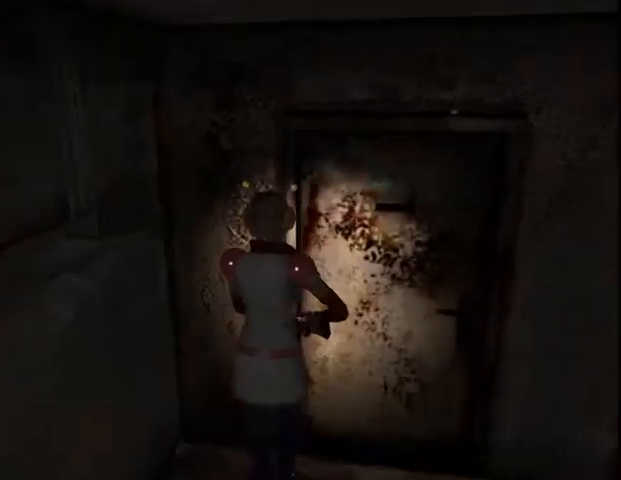
{"keys": ["w"], "mouse": [], "events": [[33, "down", "up"], [67, "space", "down"], [100, "down", "down"], [133, "d", "up"], [133, "space", "up"], [167, "down", "up"], [233, "down", "down"], [333, "down", "up"]]}
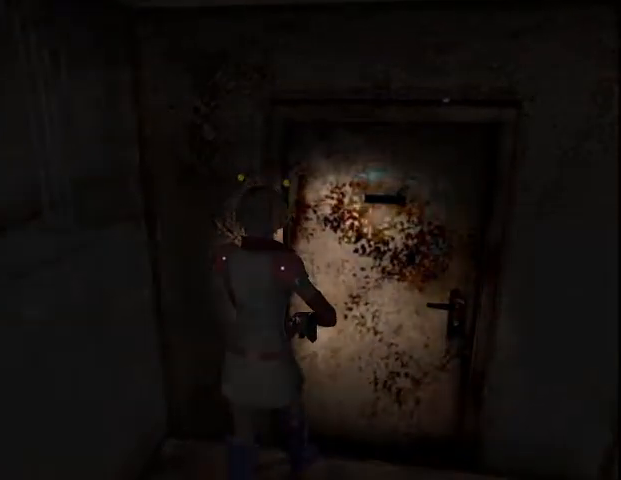
{"keys": ["a", "ctrl_l", "w"], "mouse": [], "events": [[100, "ctrl_l", "down"], [433, "a", "down"]]}
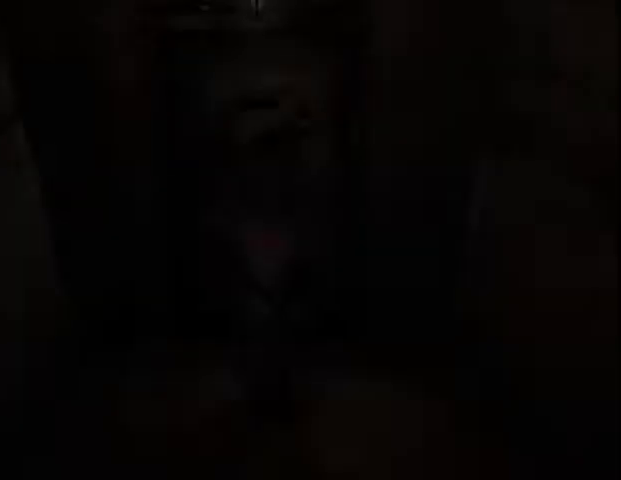
{"keys": ["ctrl_l", "w"], "mouse": [], "events": [[33, "a", "up"]]}
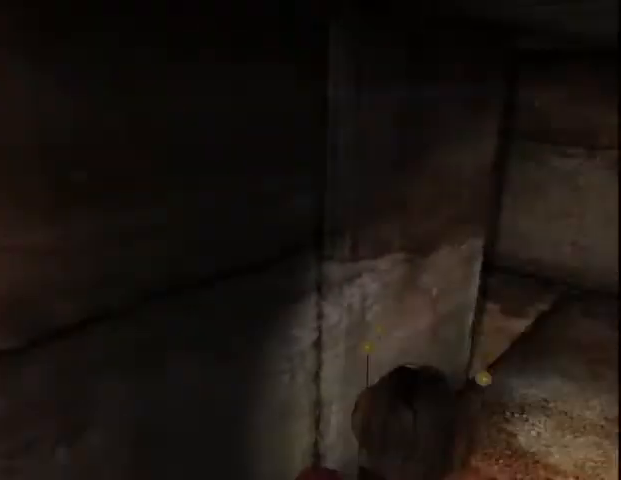
{"keys": ["ctrl_l", "w"], "mouse": [], "events": []}
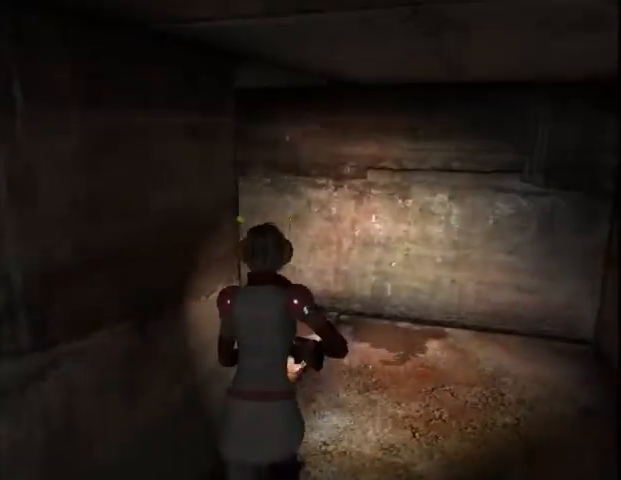
{"keys": ["a", "ctrl_l", "w"], "mouse": [], "events": [[67, "a", "down"]]}
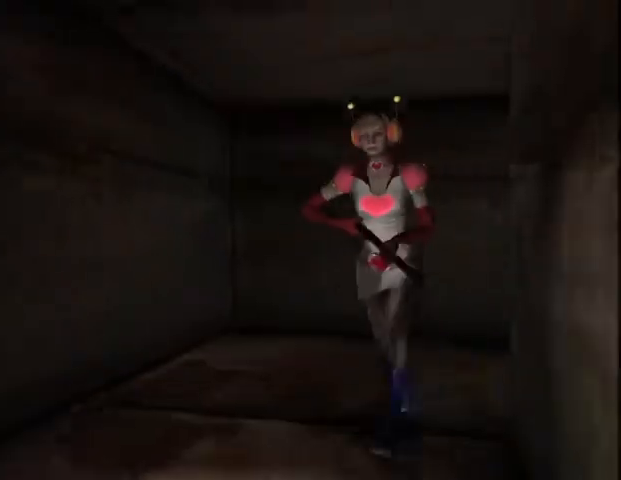
{"keys": ["ctrl_l", "w"], "mouse": [], "events": [[67, "a", "up"]]}
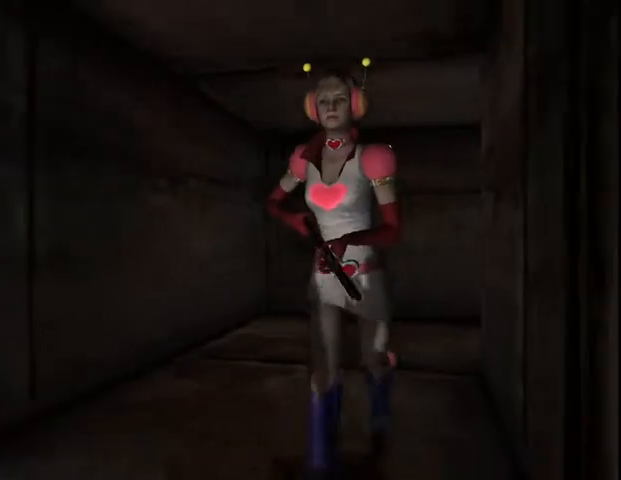
{"keys": ["w"], "mouse": [], "events": [[300, "ctrl_l", "up"]]}
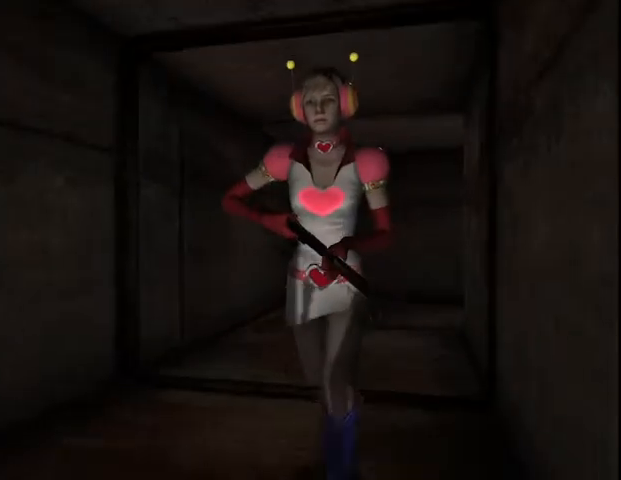
{"keys": ["w"], "mouse": [], "events": []}
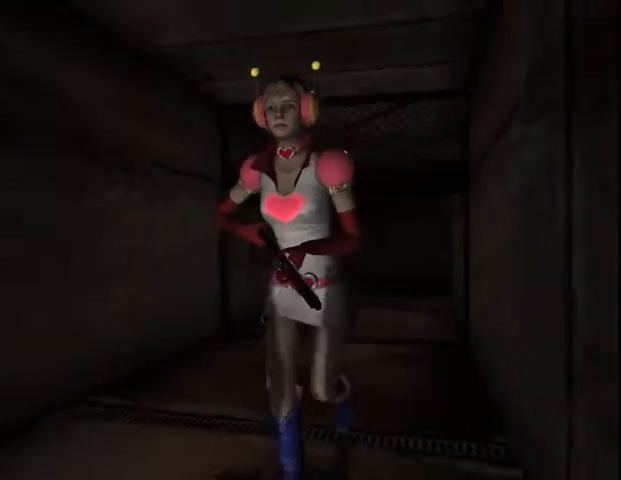
{"keys": ["w"], "mouse": [], "events": []}
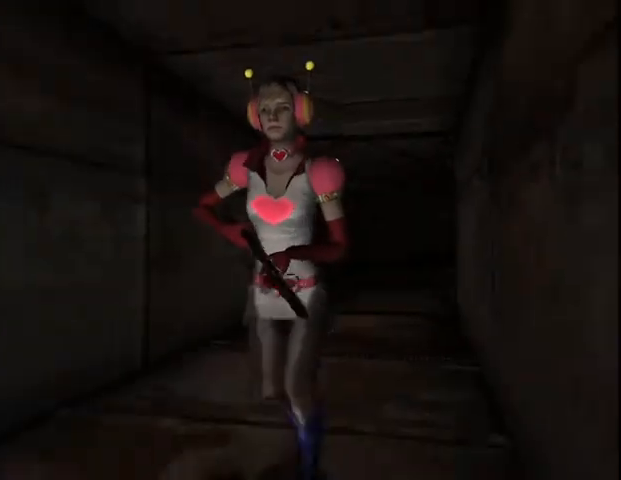
{"keys": ["w"], "mouse": [], "events": [[400, "d", "down"], [433, "d", "up"]]}
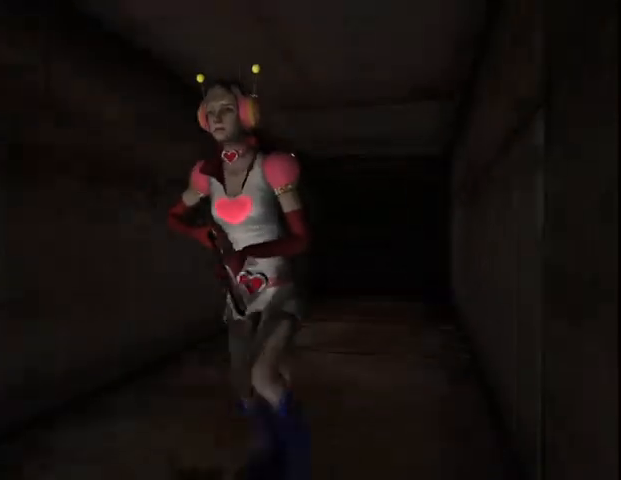
{"keys": ["w"], "mouse": [], "events": []}
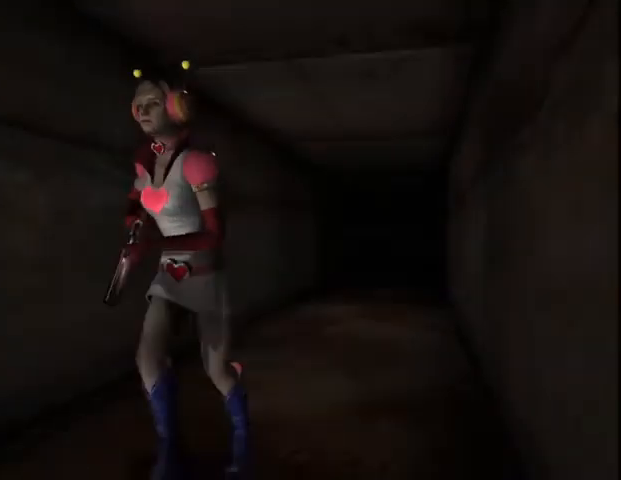
{"keys": ["w"], "mouse": [], "events": []}
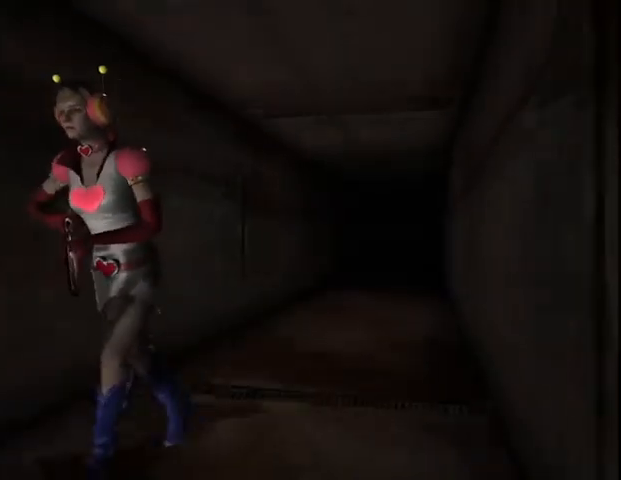
{"keys": ["w"], "mouse": [], "events": []}